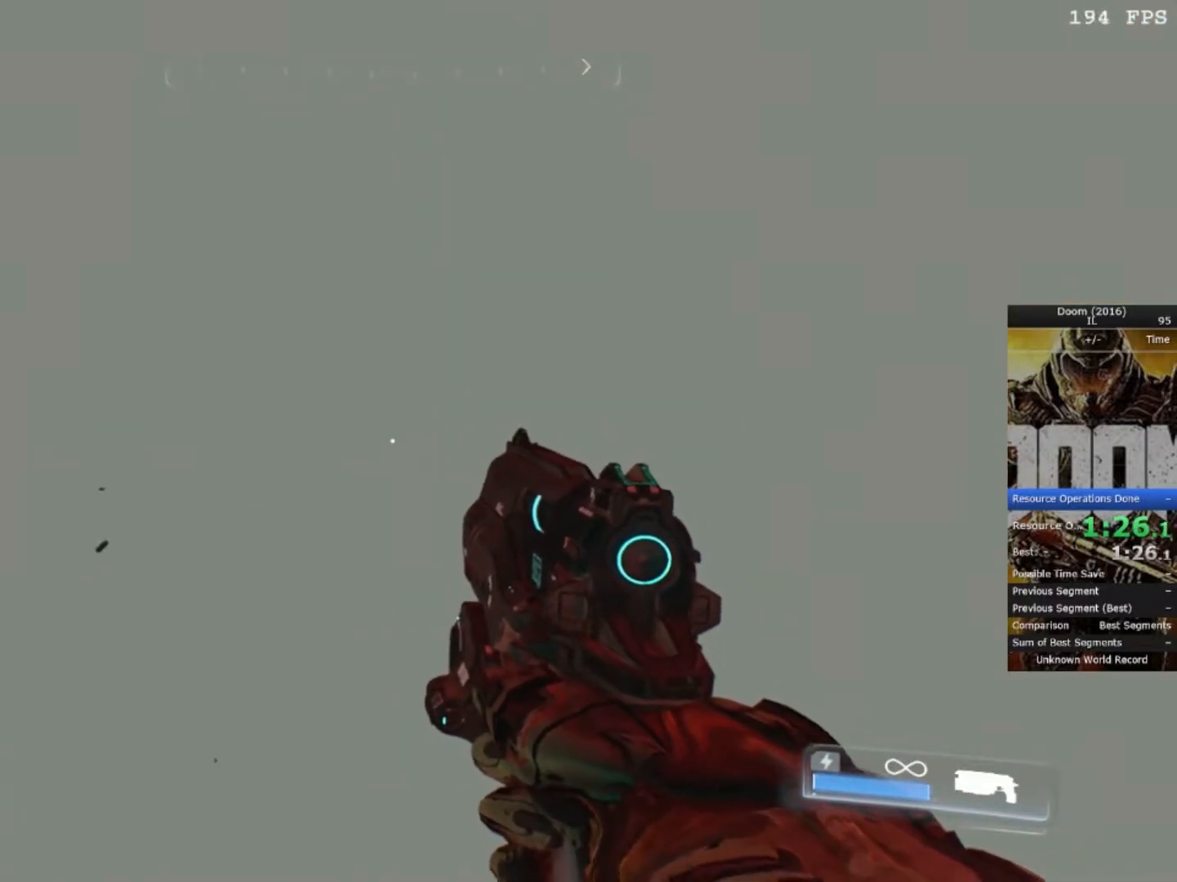
Gameplay with keyboard and mouse; each line is a JSON object with the keys and mouse buttons held at the frame after it. "events" lists presses ("down") and releases ("up") of "1", "2", "3", "4", "5", "a", "alt", "c", "ctrl", "d", "e", "f", "q", "r", "s", "shift", "space", "tab", "v", "w", "x", "z", "mouse_left", "mouse_middle", "mouse_right", "mouse_wheel_up" and "mouse_wheel_down" between this image and that frame as [ms after this image, input, new state], when the widget could be followed in between. "mouse_left", "mouse_middle", "mouse_right", "mouse_wheel_up", "mouse_wheel_down" = the "left", "middle", "right", "wheel_up", "wheel_down" buttons of the "mouse" list. No other keys are recorded. Mouse movement is not recorded.
{"keys": ["w"], "mouse": [], "events": [[183, "w", "down"]]}
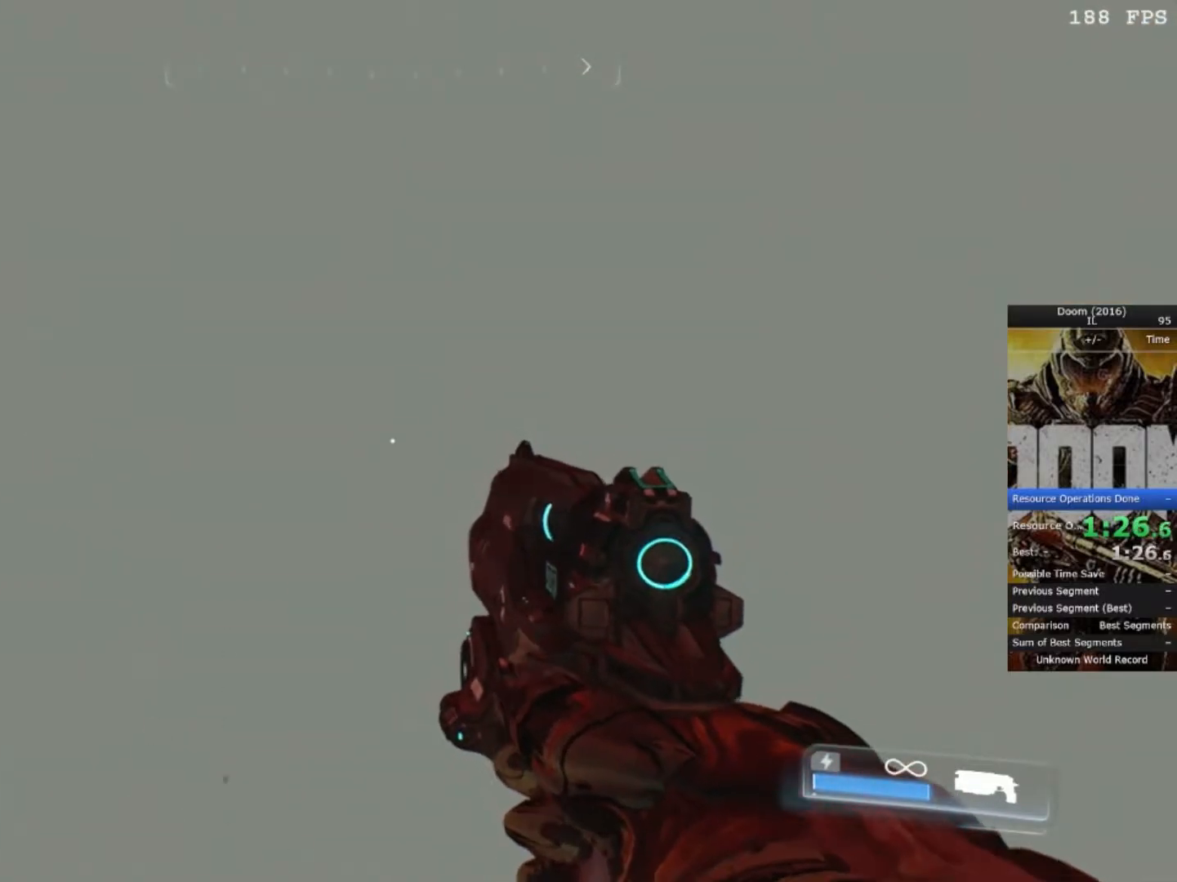
{"keys": ["w"], "mouse": [], "events": [[67, "mouse_middle", "down"], [67, "mouse_wheel_down", "down"], [150, "mouse_middle", "up"], [183, "mouse_wheel_down", "up"]]}
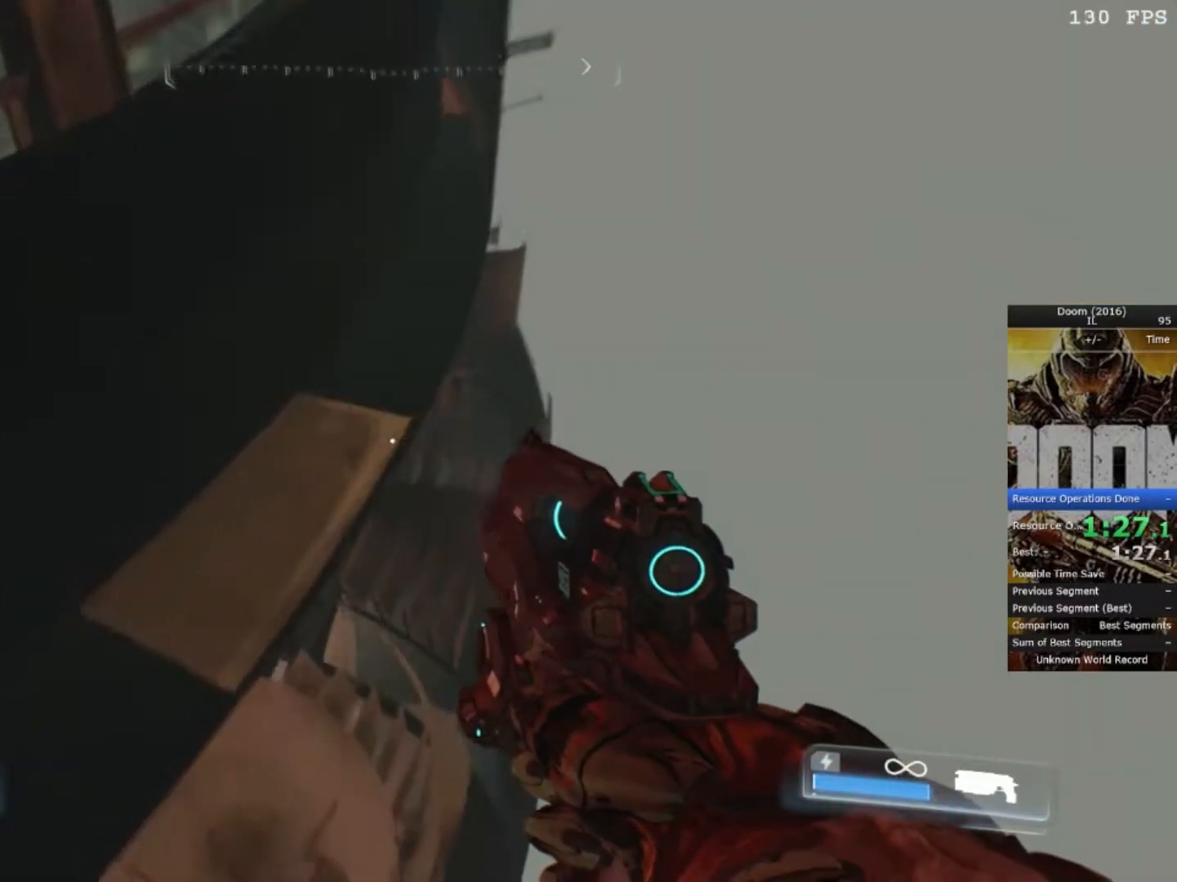
{"keys": ["d", "w"], "mouse": [], "events": [[367, "d", "down"]]}
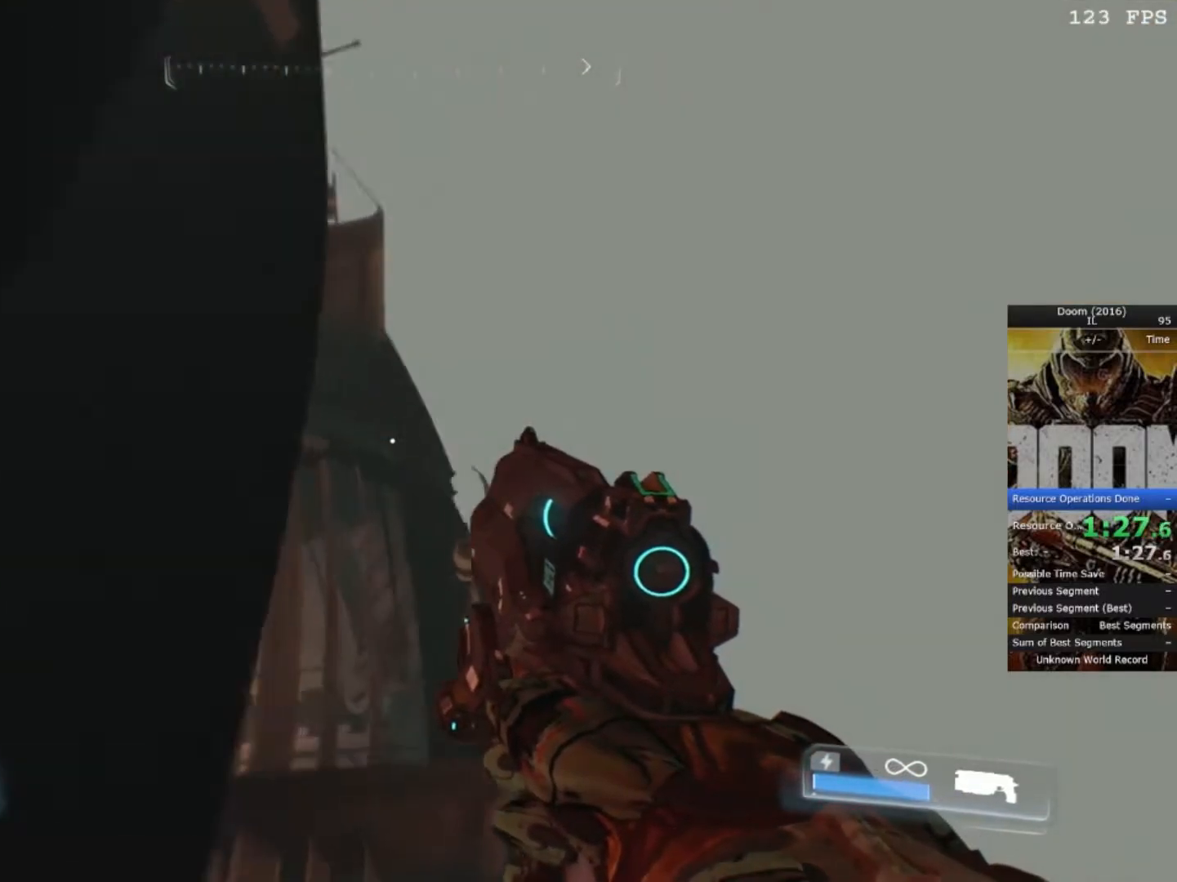
{"keys": [], "mouse": [], "events": [[17, "d", "up"], [283, "w", "up"]]}
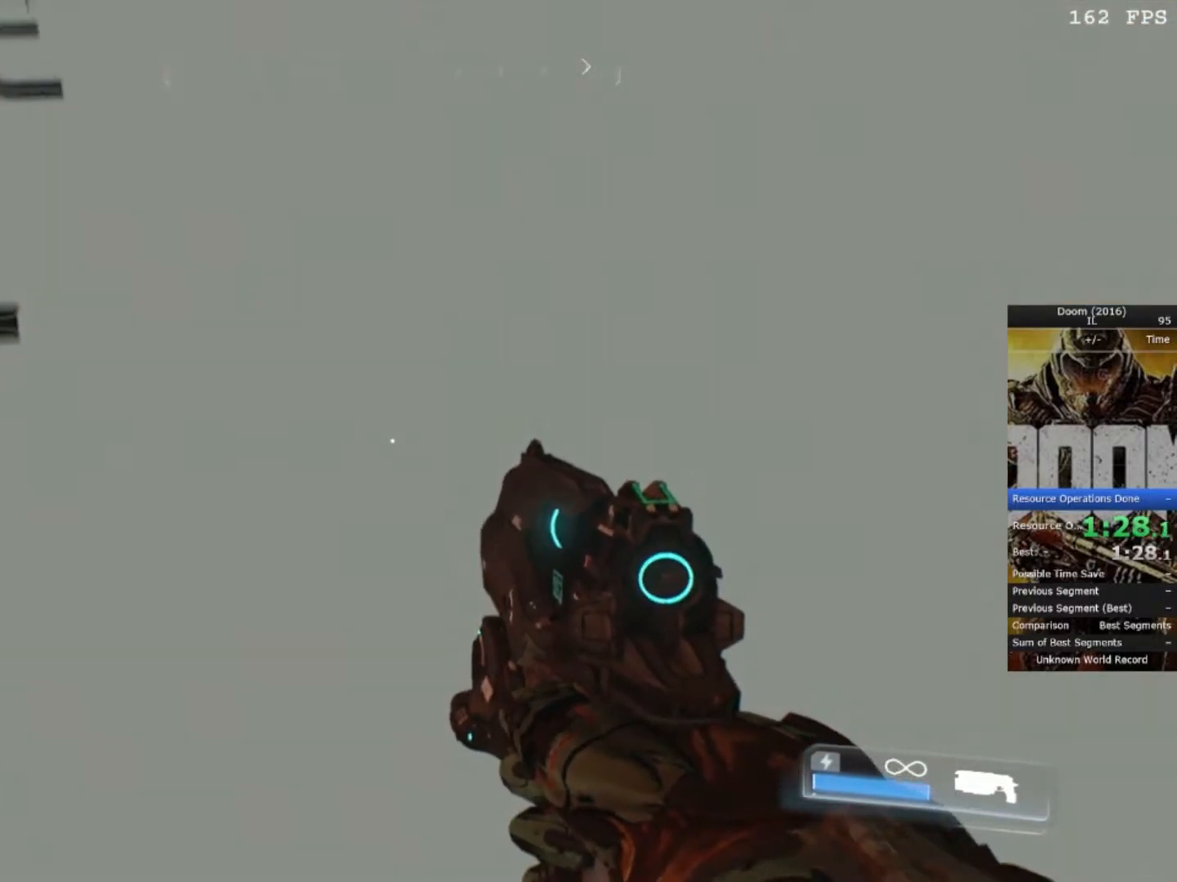
{"keys": [], "mouse": [], "events": []}
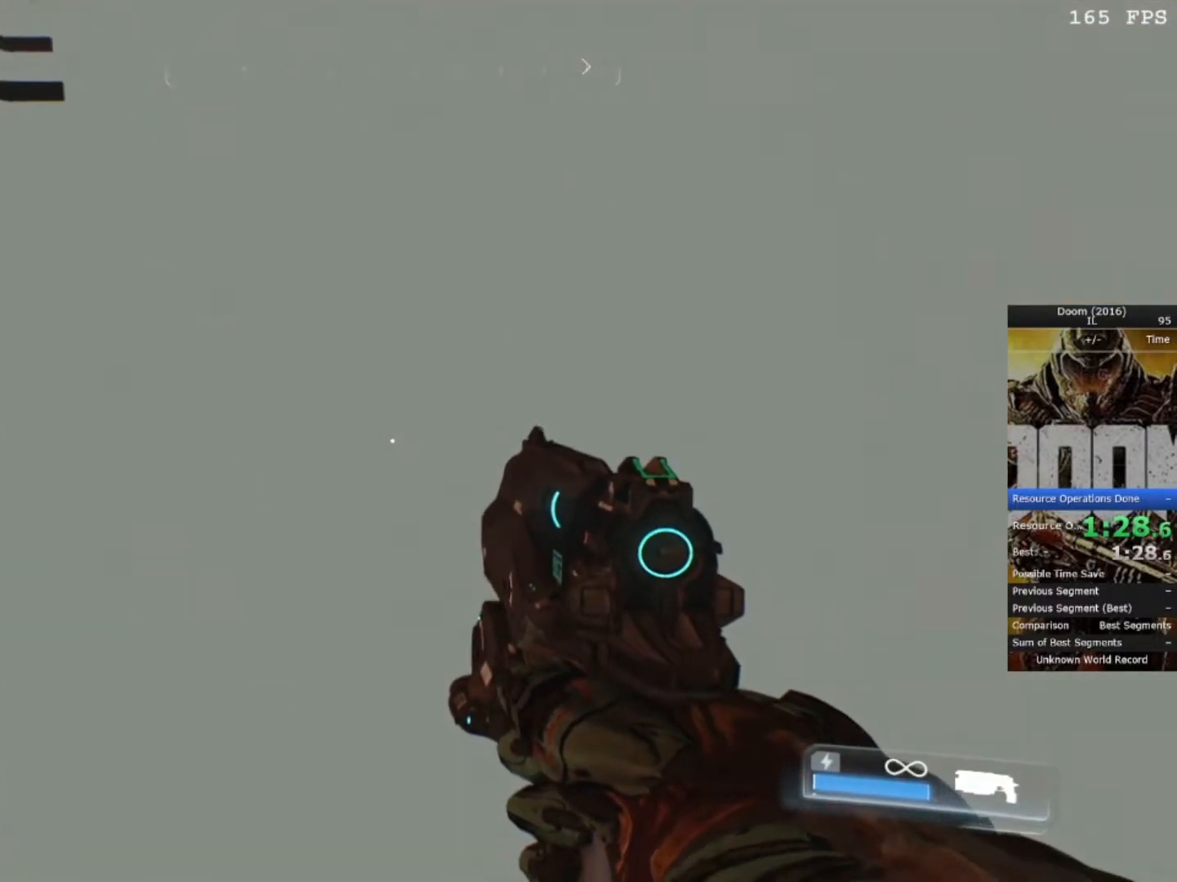
{"keys": ["s"], "mouse": [], "events": [[100, "w", "down"], [217, "space", "down"], [283, "w", "up"], [317, "space", "up"], [483, "s", "down"]]}
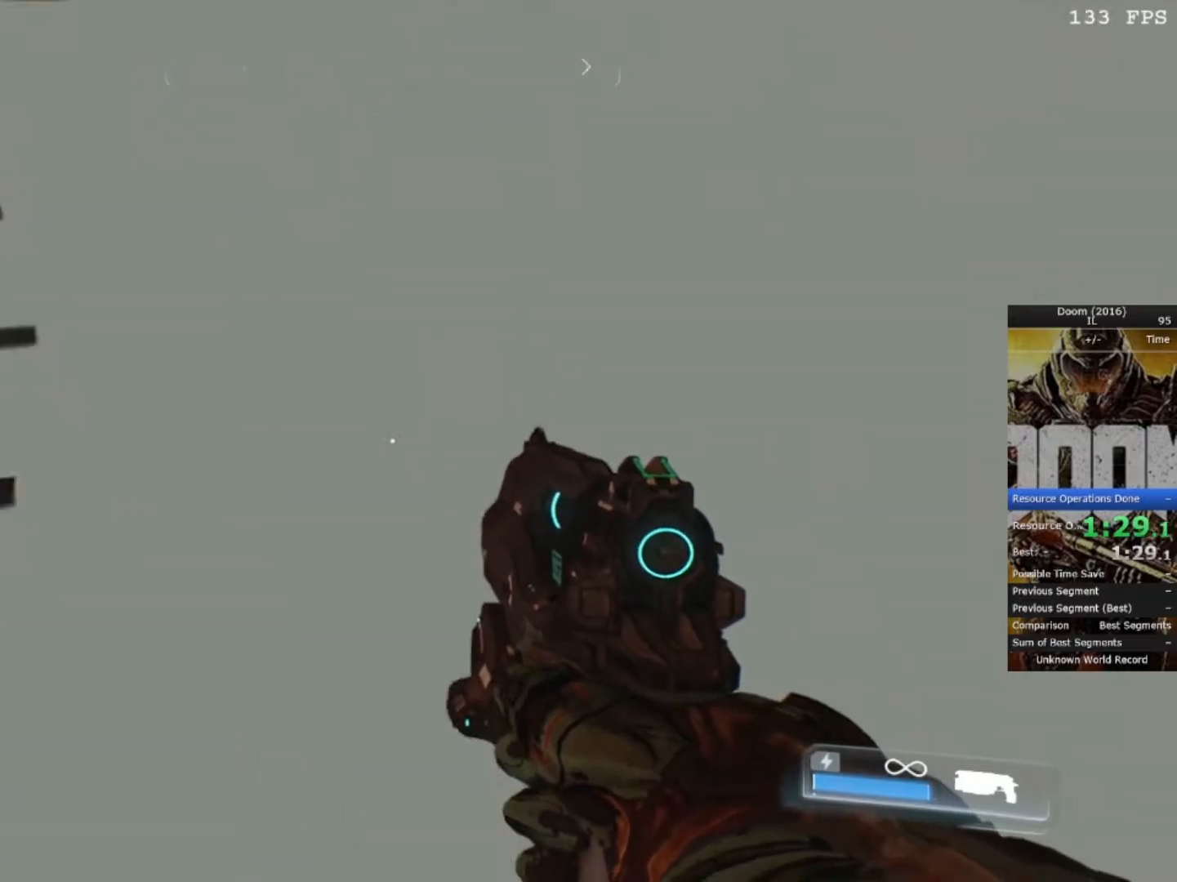
{"keys": [], "mouse": [], "events": [[267, "s", "up"]]}
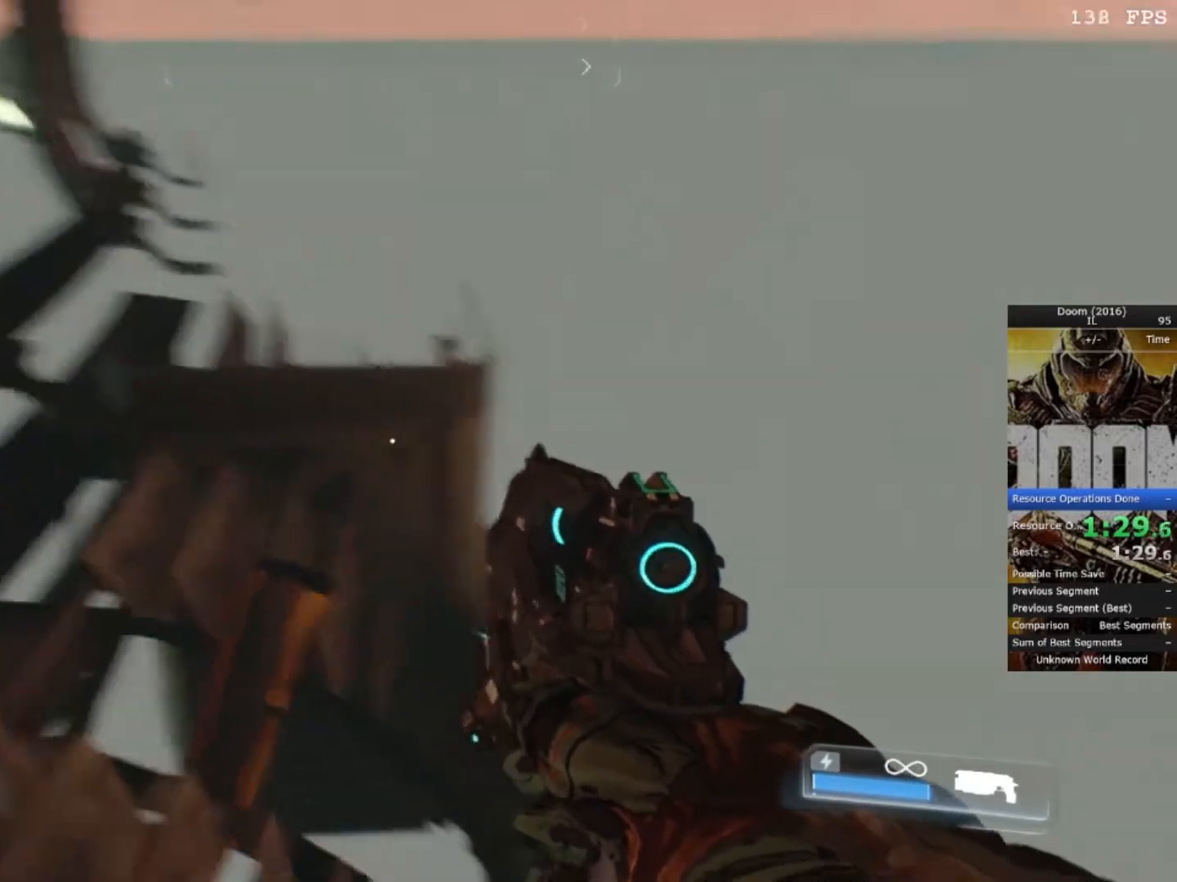
{"keys": [], "mouse": [], "events": [[250, "w", "down"], [350, "space", "down"], [417, "space", "up"], [417, "w", "up"]]}
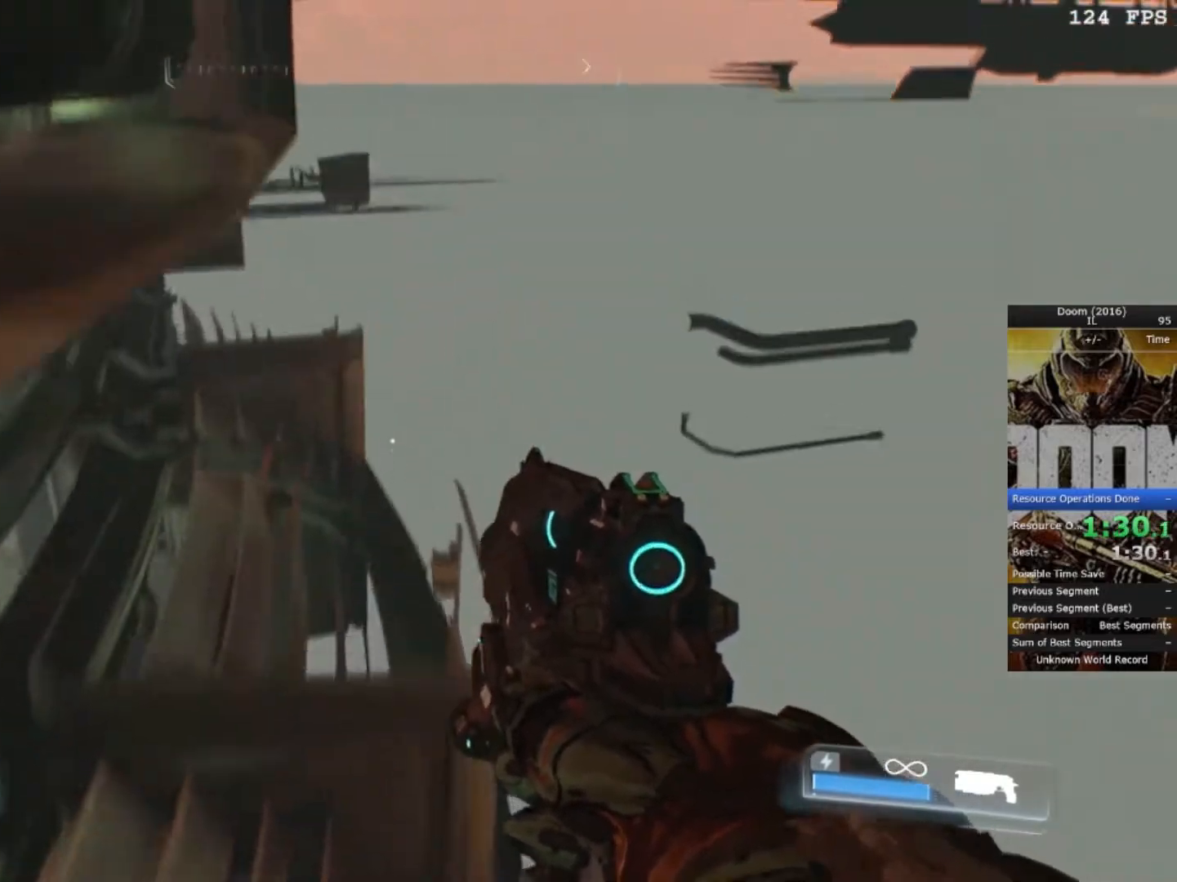
{"keys": ["s"], "mouse": [], "events": [[233, "s", "down"]]}
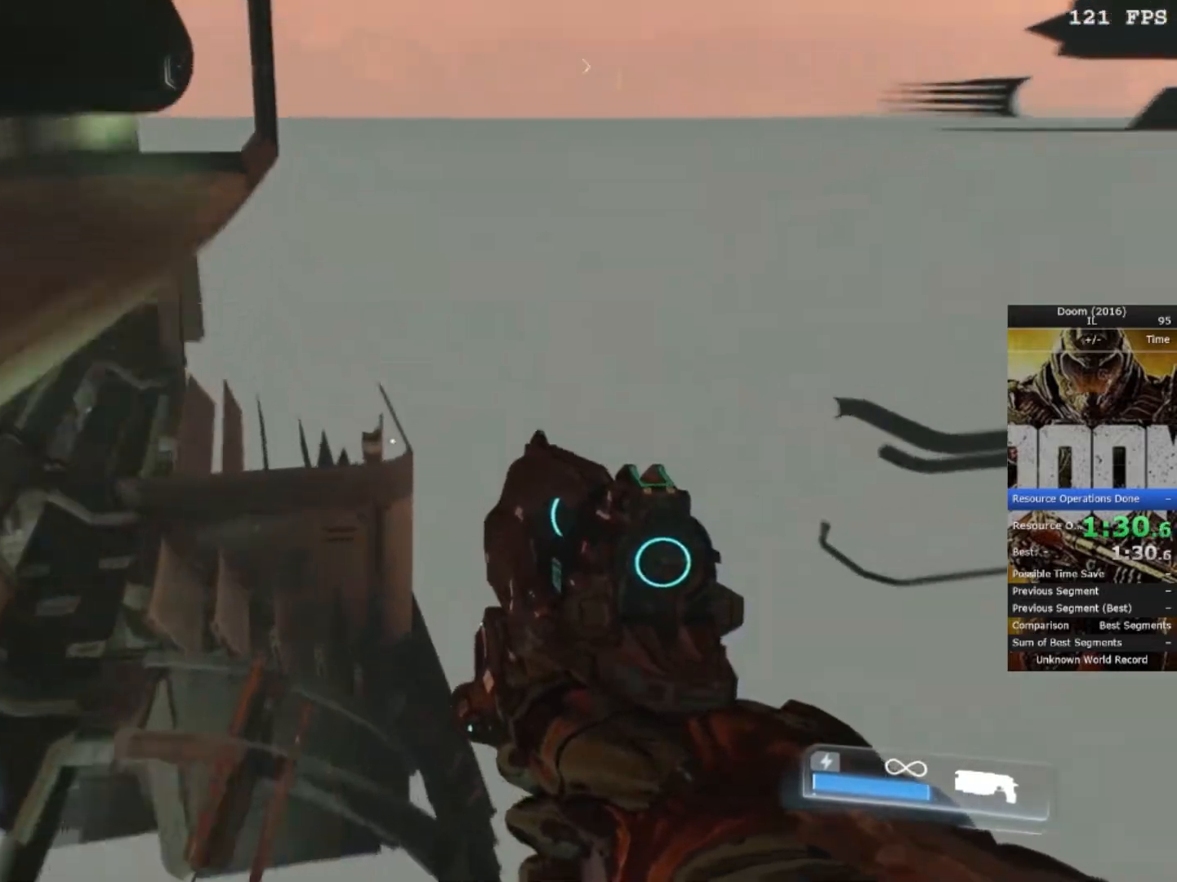
{"keys": [], "mouse": [], "events": [[33, "s", "up"]]}
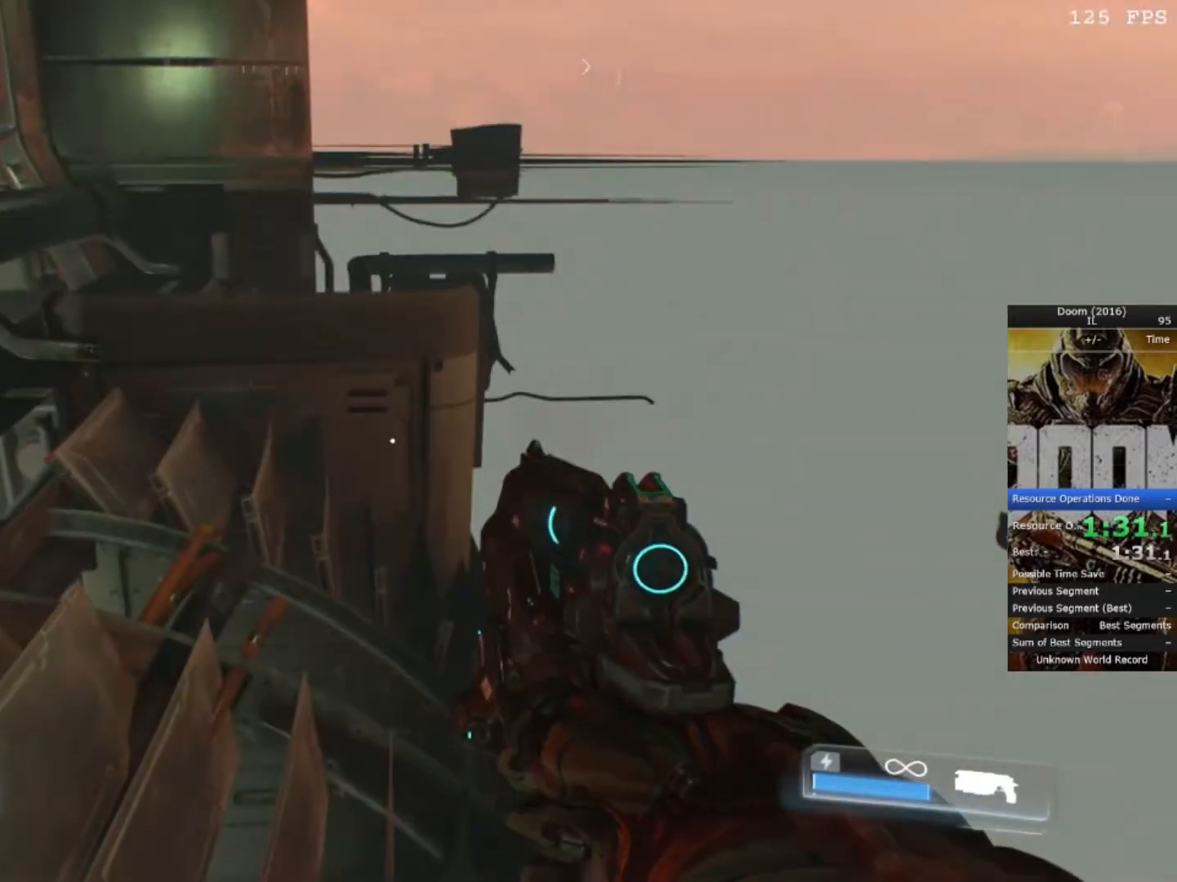
{"keys": ["s"], "mouse": [], "events": [[100, "w", "down"], [233, "space", "down"], [333, "space", "up"], [333, "w", "up"], [500, "s", "down"]]}
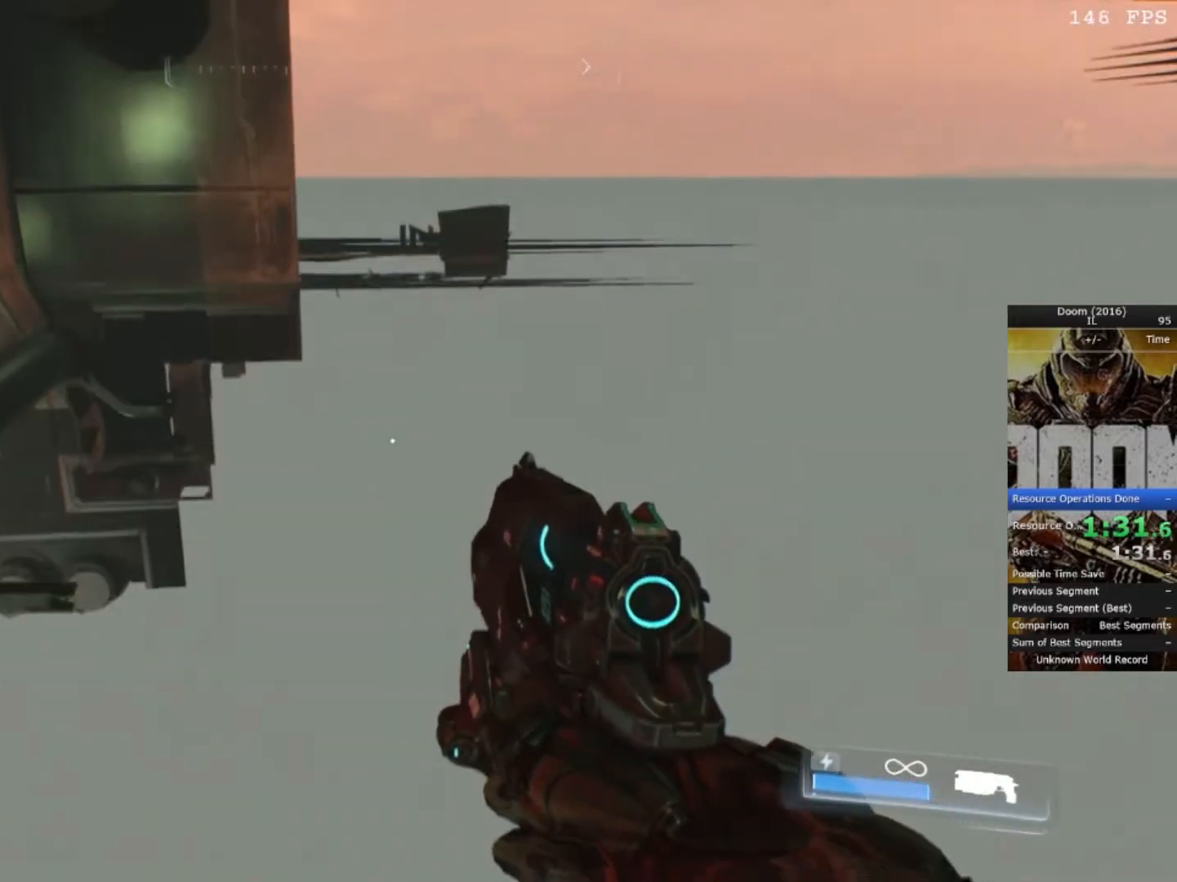
{"keys": [], "mouse": [], "events": [[133, "s", "up"]]}
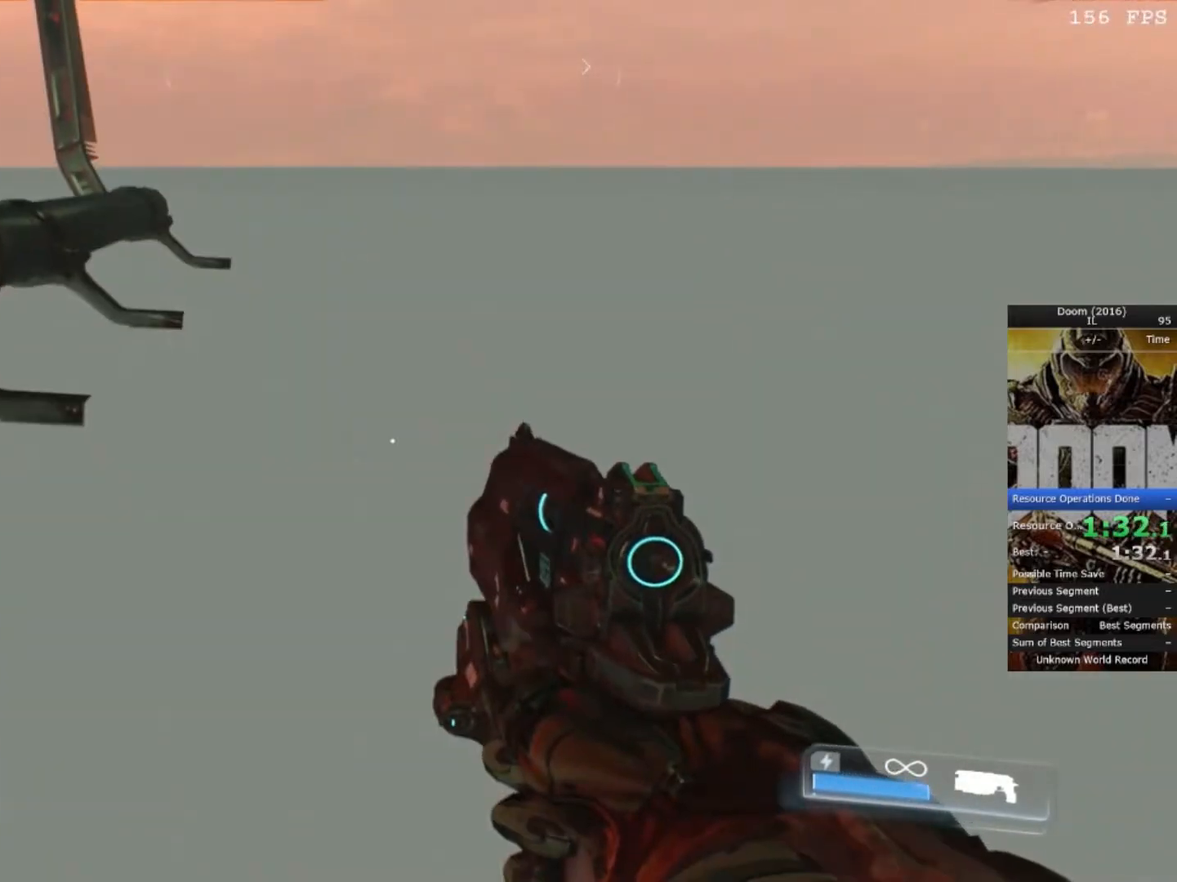
{"keys": [], "mouse": [], "events": [[350, "w", "down"], [417, "w", "up"]]}
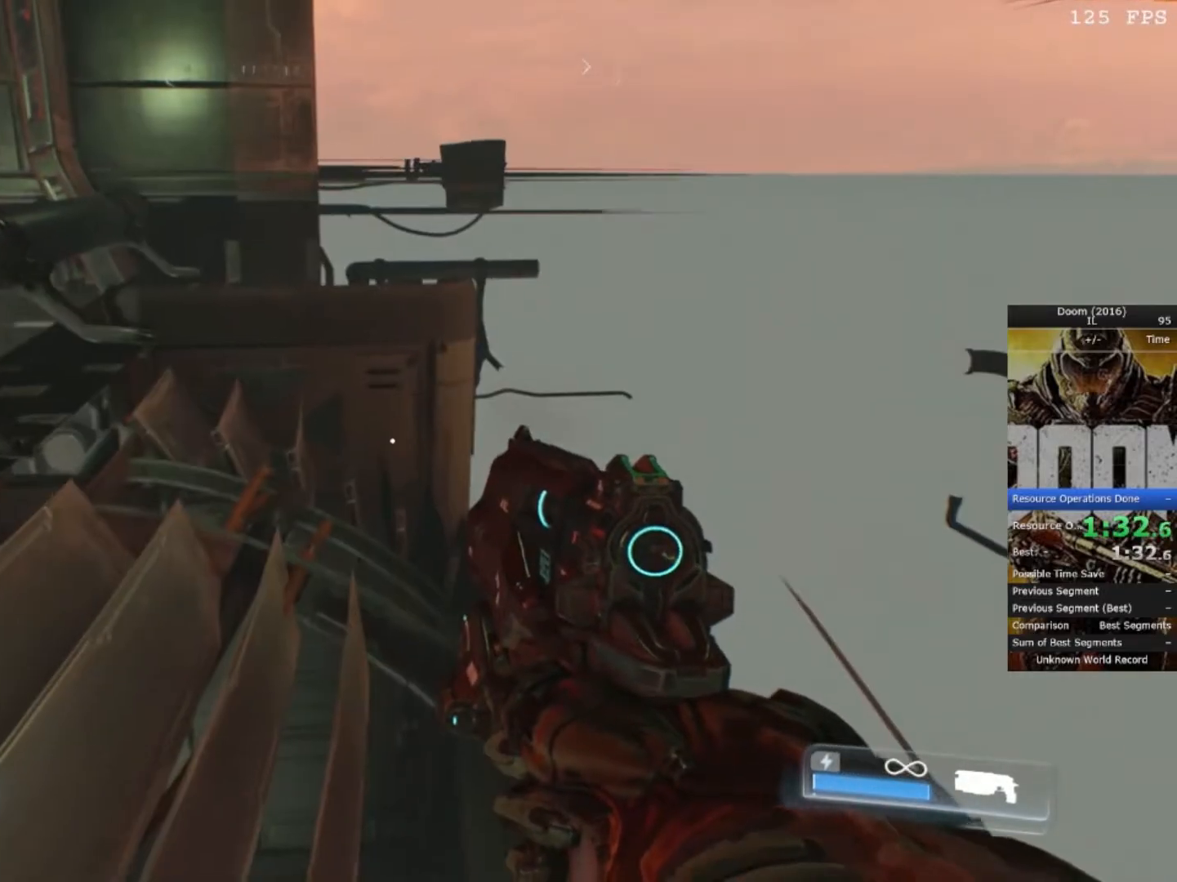
{"keys": [], "mouse": [], "events": [[300, "space", "down"], [417, "space", "up"]]}
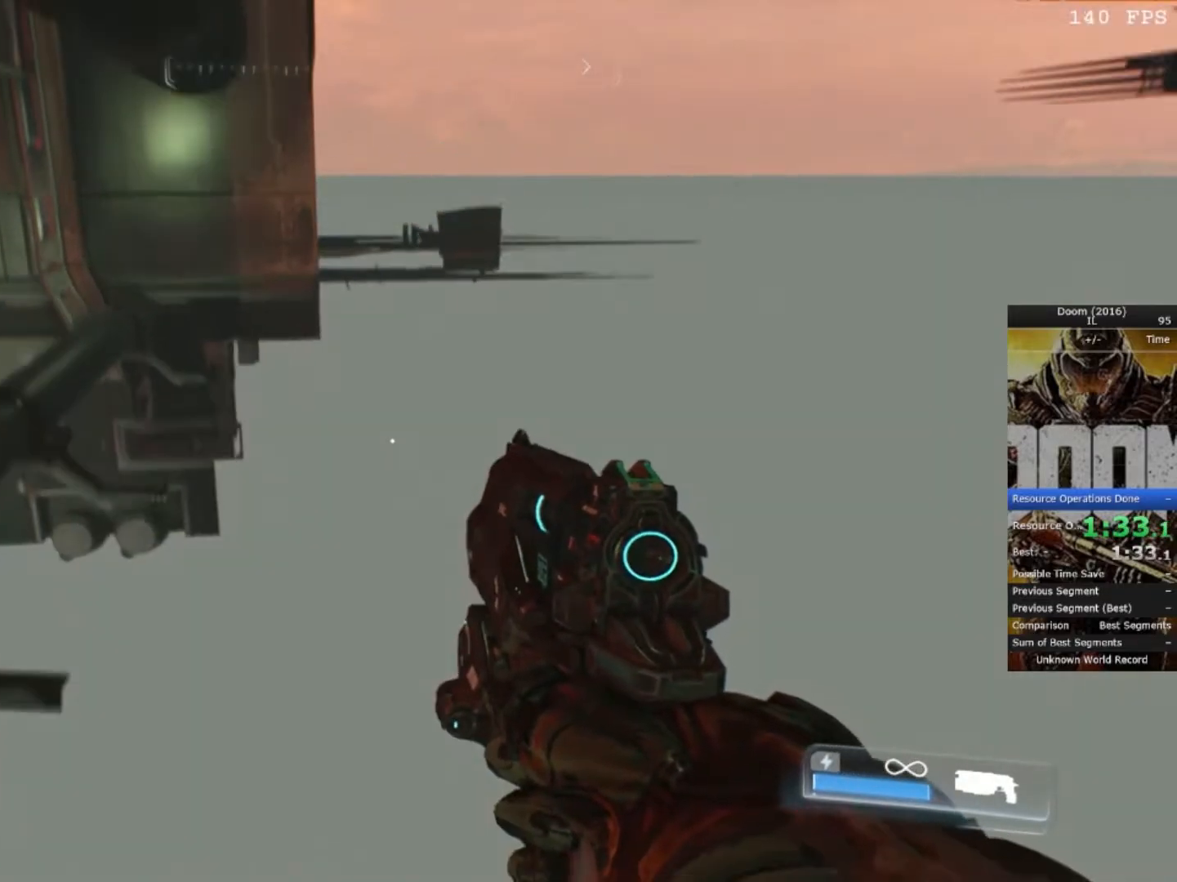
{"keys": [], "mouse": [], "events": [[17, "w", "down"], [217, "w", "up"]]}
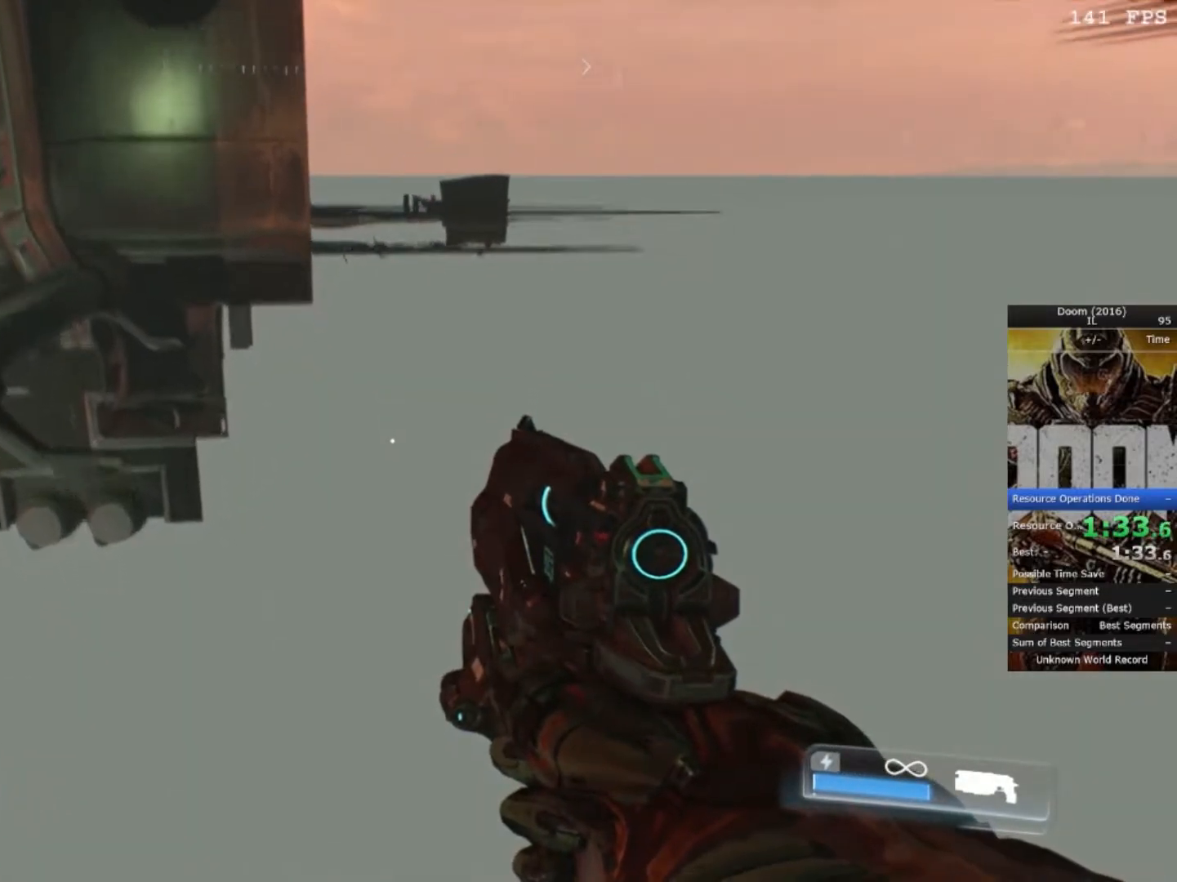
{"keys": ["space", "w"], "mouse": [], "events": [[400, "w", "down"], [500, "space", "down"]]}
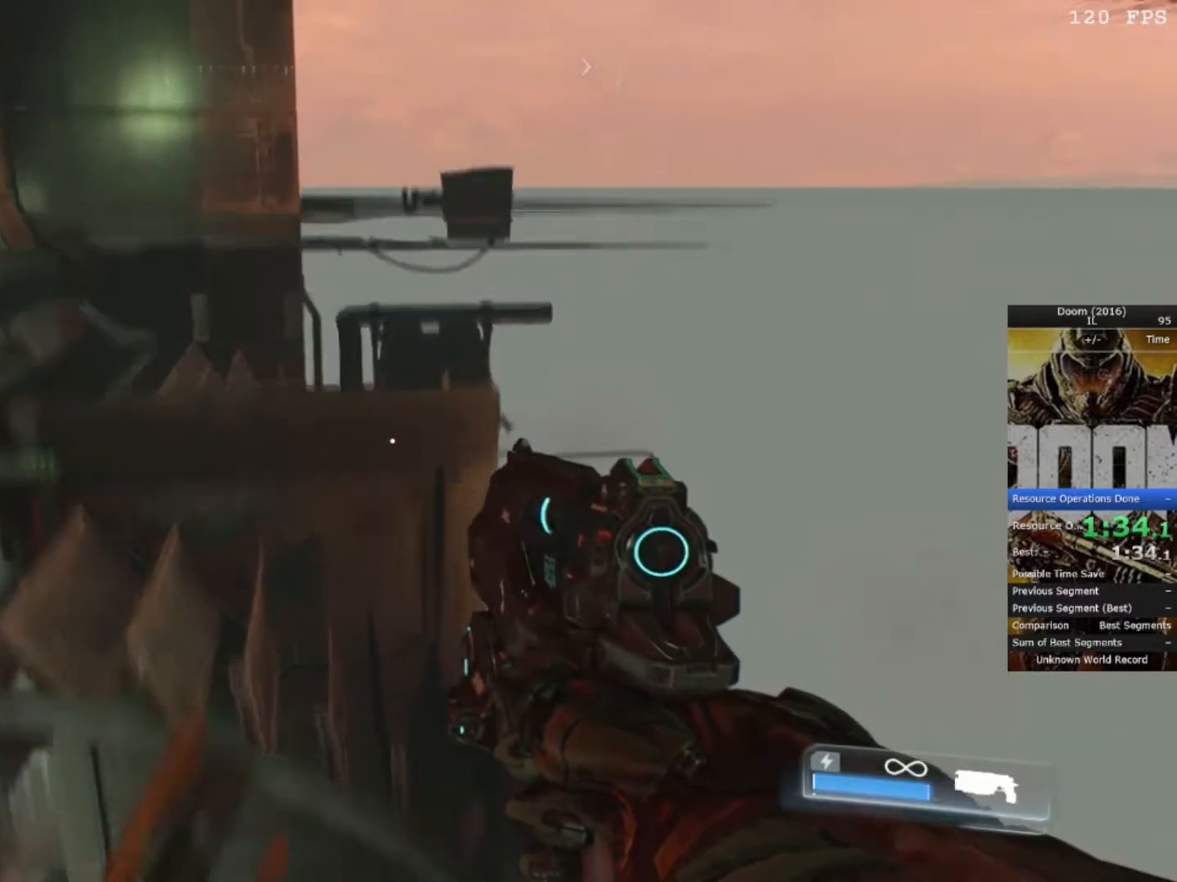
{"keys": [], "mouse": [], "events": [[117, "space", "up"], [117, "w", "up"]]}
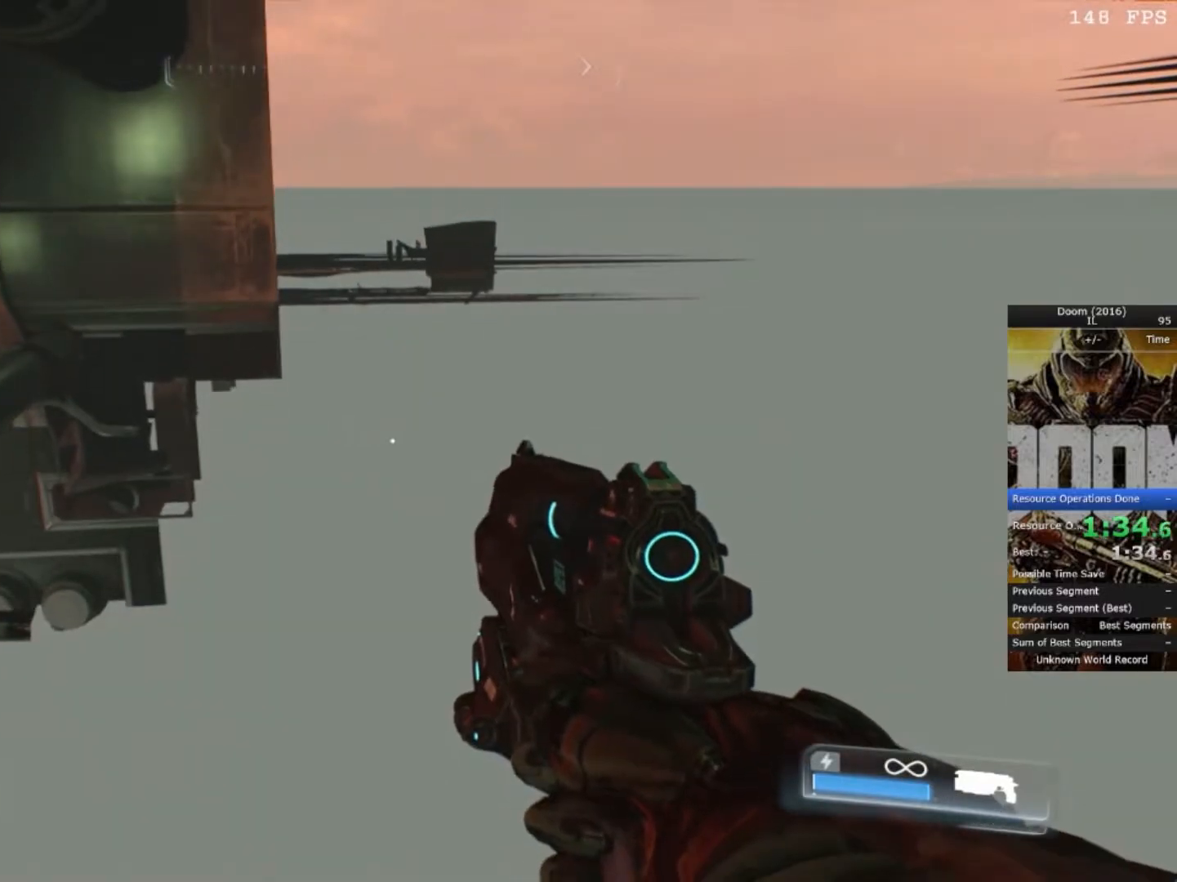
{"keys": ["w"], "mouse": [], "events": [[200, "space", "down"], [317, "w", "down"], [367, "space", "up"]]}
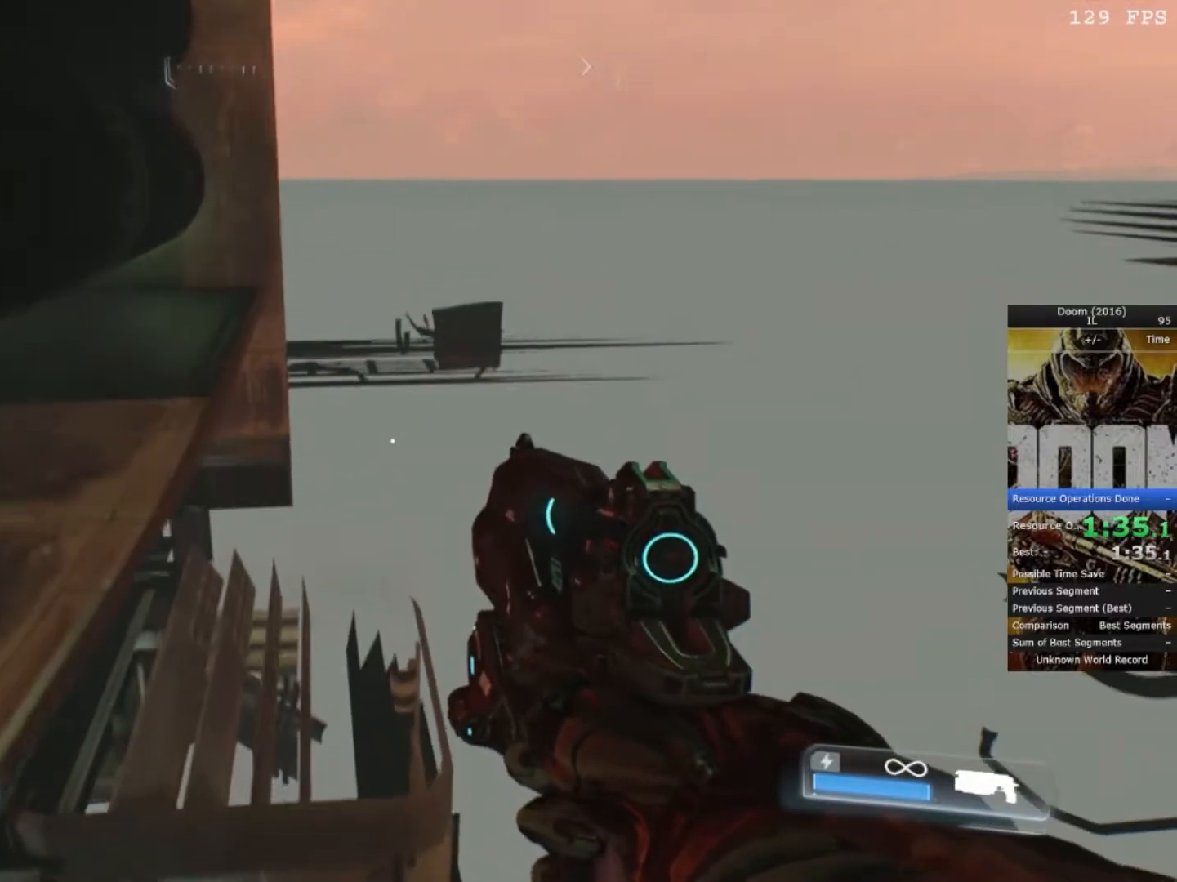
{"keys": [], "mouse": [], "events": [[300, "w", "up"]]}
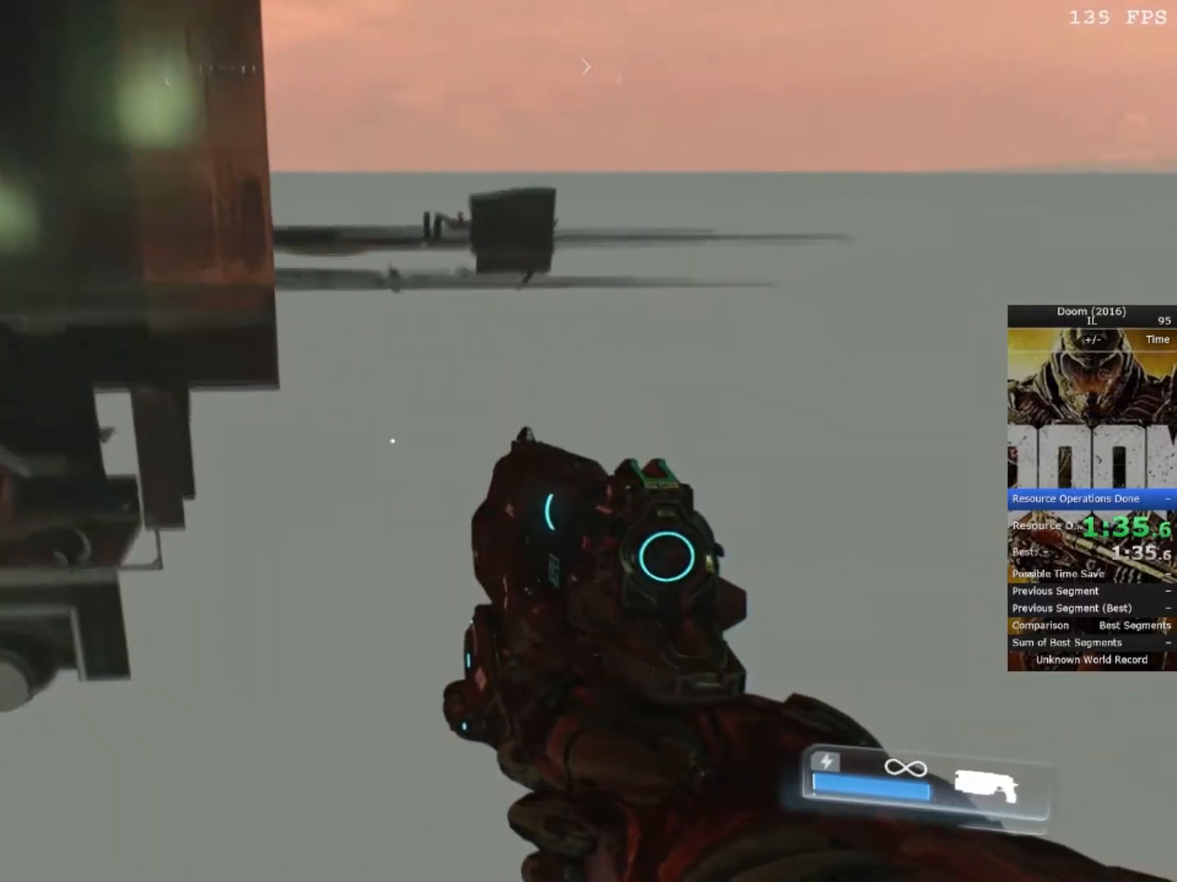
{"keys": [], "mouse": [], "events": []}
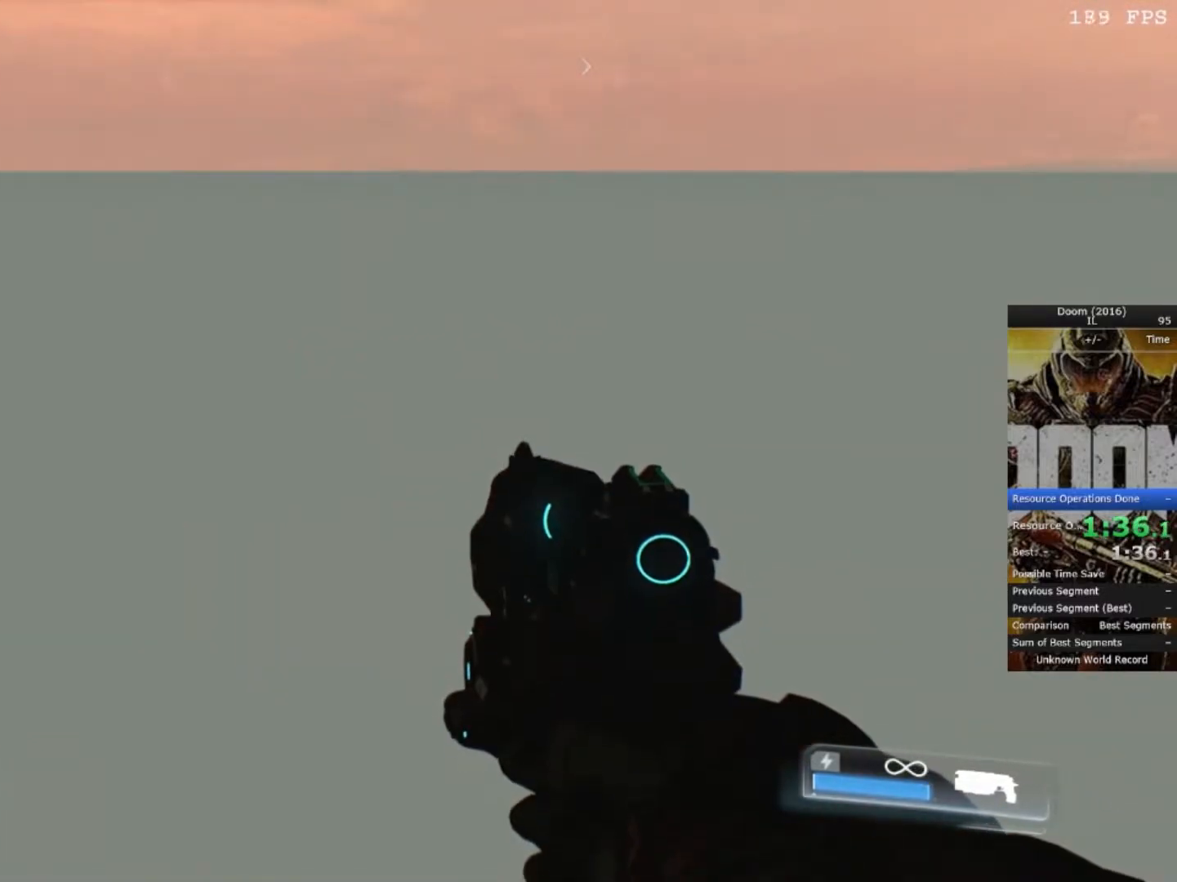
{"keys": ["w"], "mouse": [], "events": [[250, "space", "down"], [367, "space", "up"], [433, "w", "down"]]}
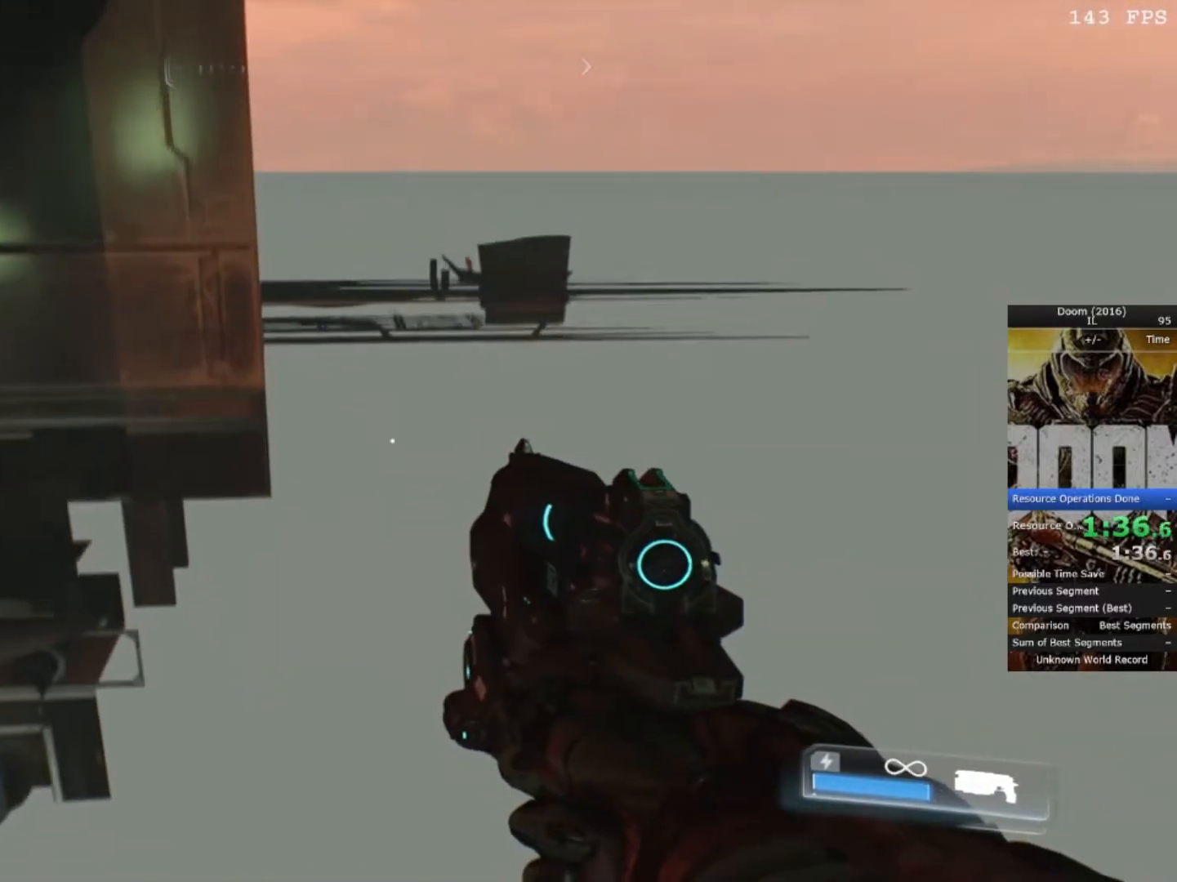
{"keys": [], "mouse": [], "events": [[333, "w", "up"]]}
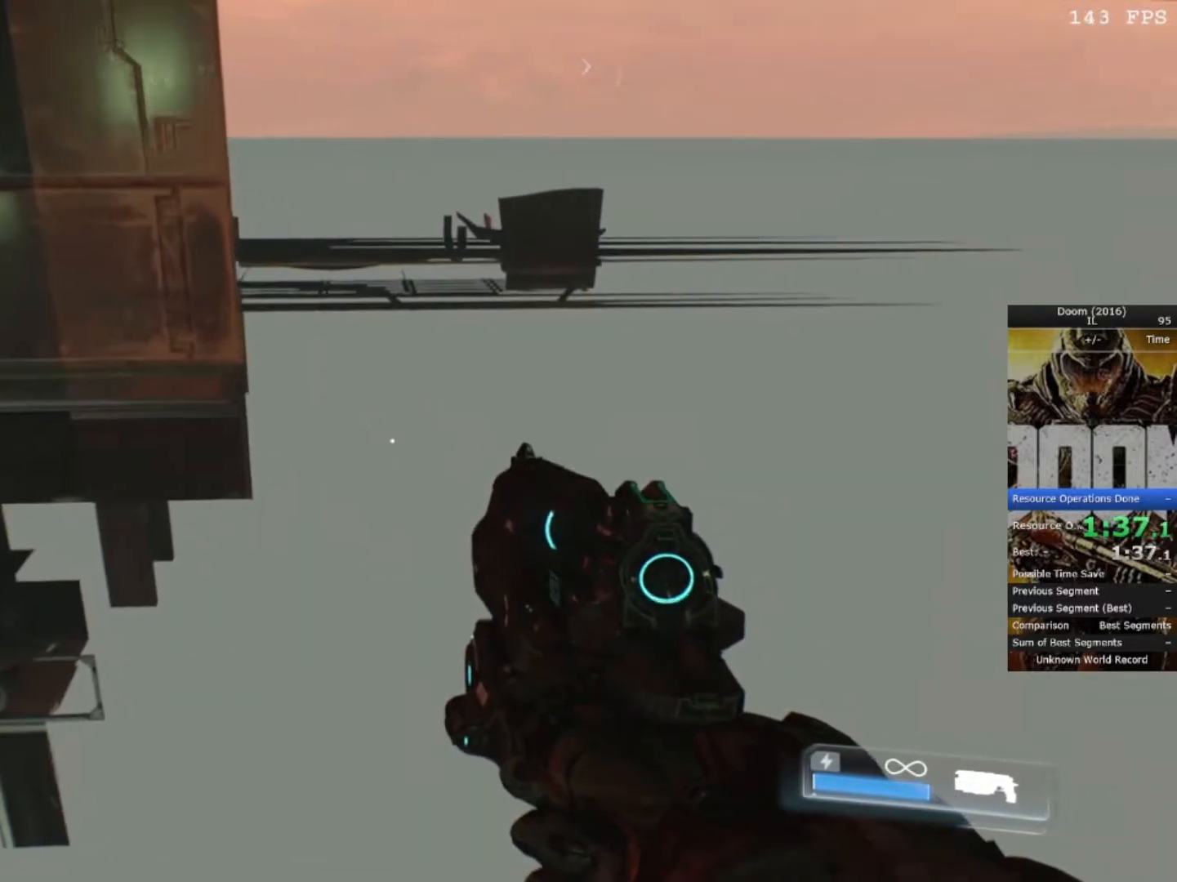
{"keys": ["w"], "mouse": ["wheel_down"], "events": [[317, "w", "down"], [467, "mouse_wheel_down", "down"]]}
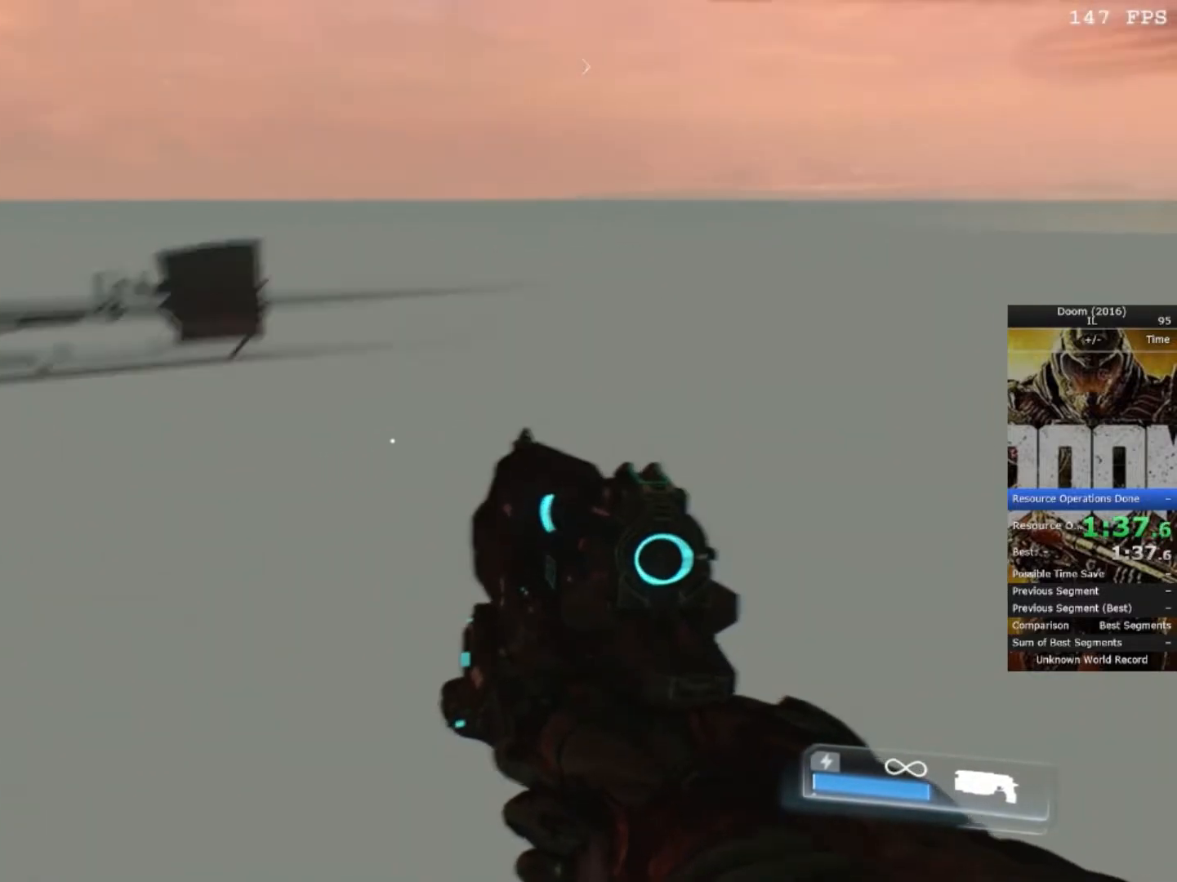
{"keys": ["w"], "mouse": [], "events": [[117, "mouse_wheel_down", "up"]]}
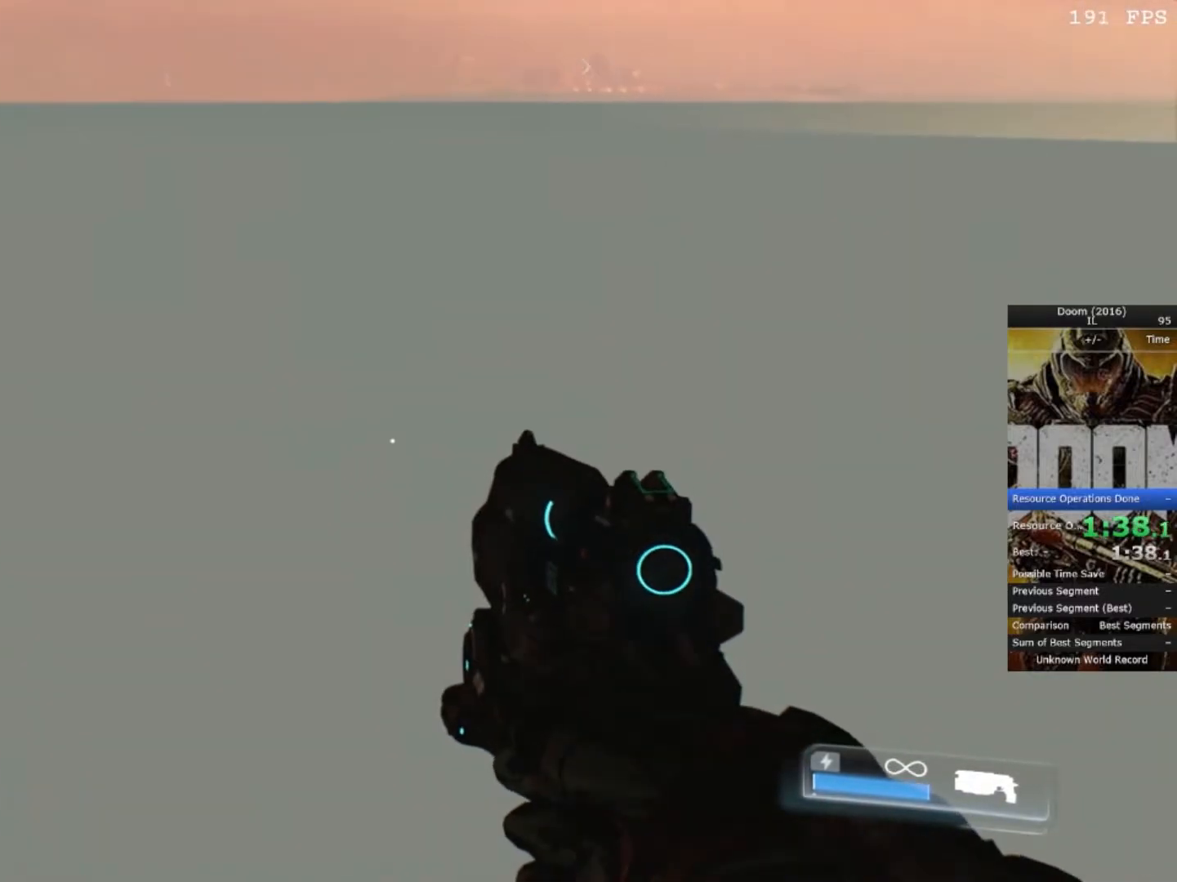
{"keys": ["w"], "mouse": [], "events": []}
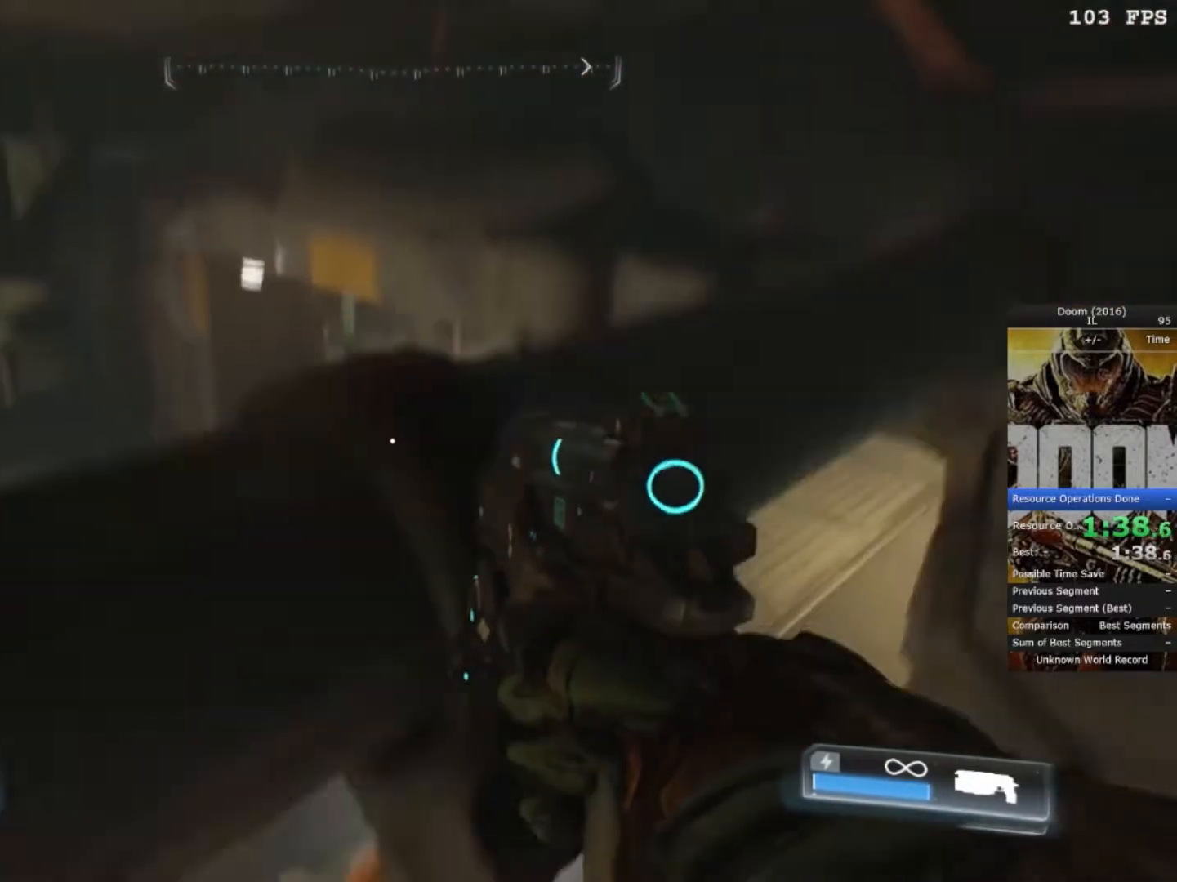
{"keys": ["w"], "mouse": [], "events": [[17, "a", "down"], [217, "a", "up"]]}
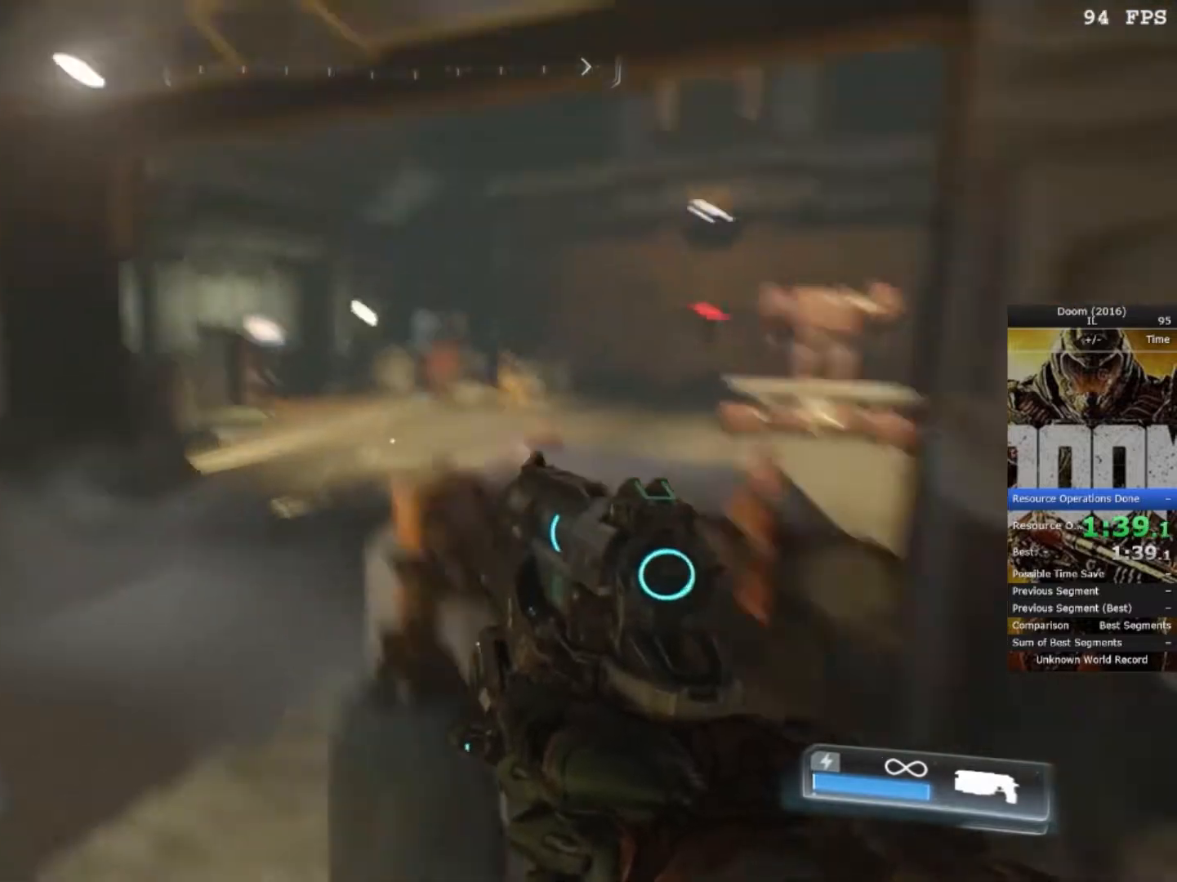
{"keys": ["w"], "mouse": [], "events": [[200, "a", "down"], [217, "a", "up"]]}
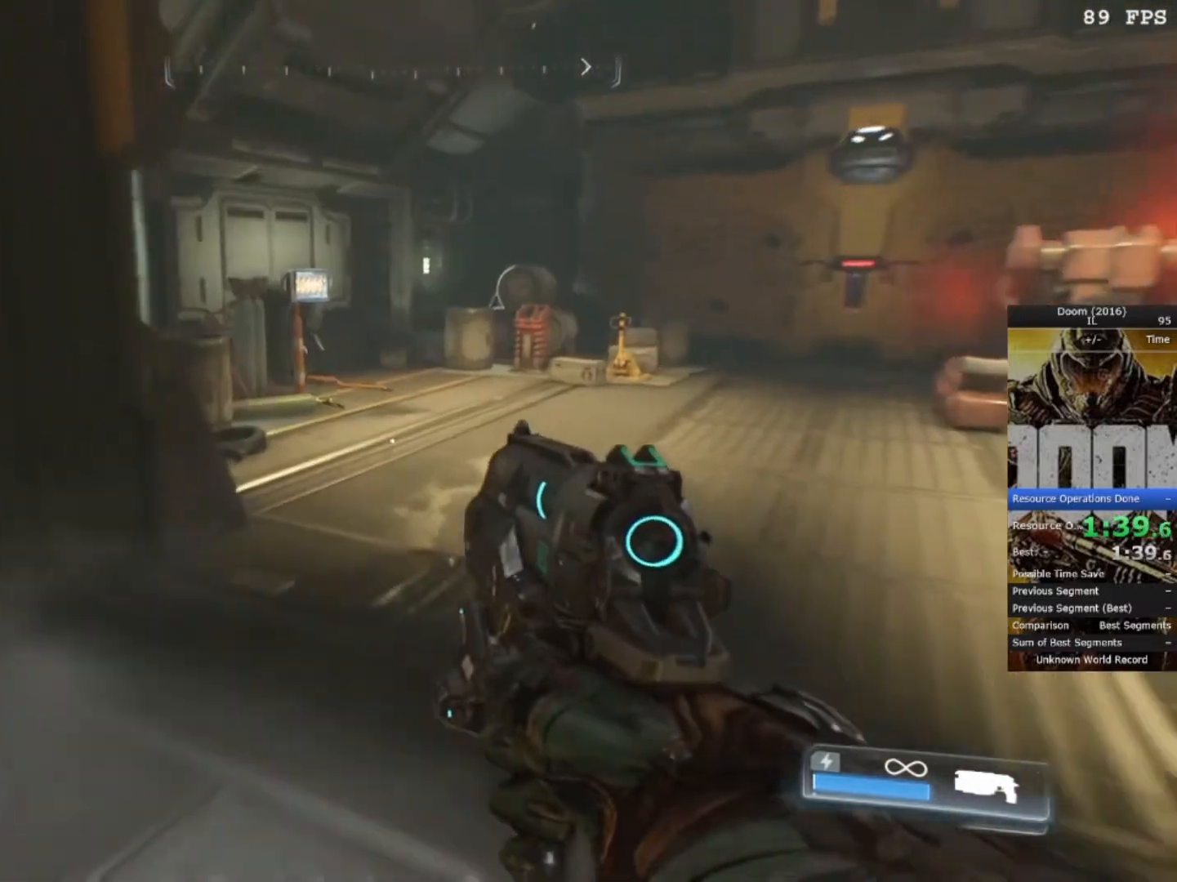
{"keys": ["w"], "mouse": [], "events": []}
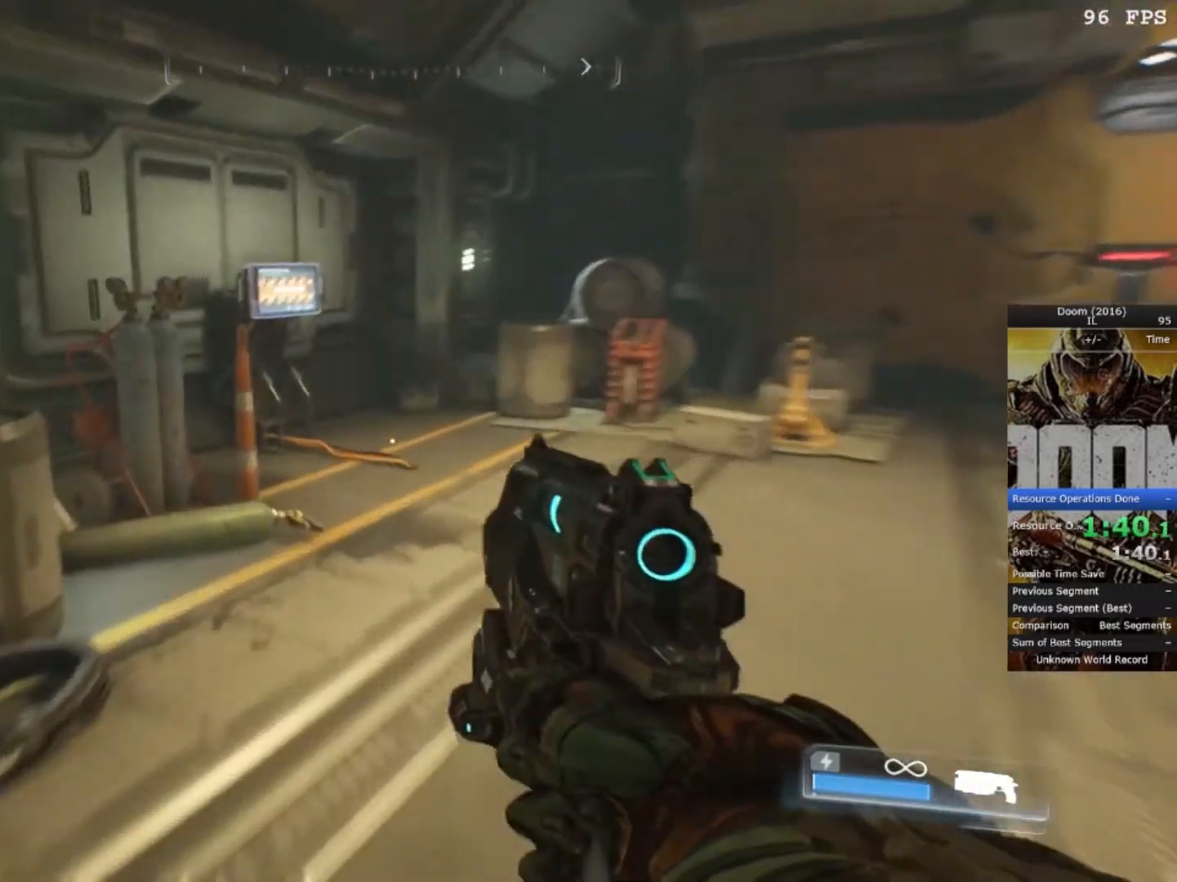
{"keys": ["w"], "mouse": [], "events": []}
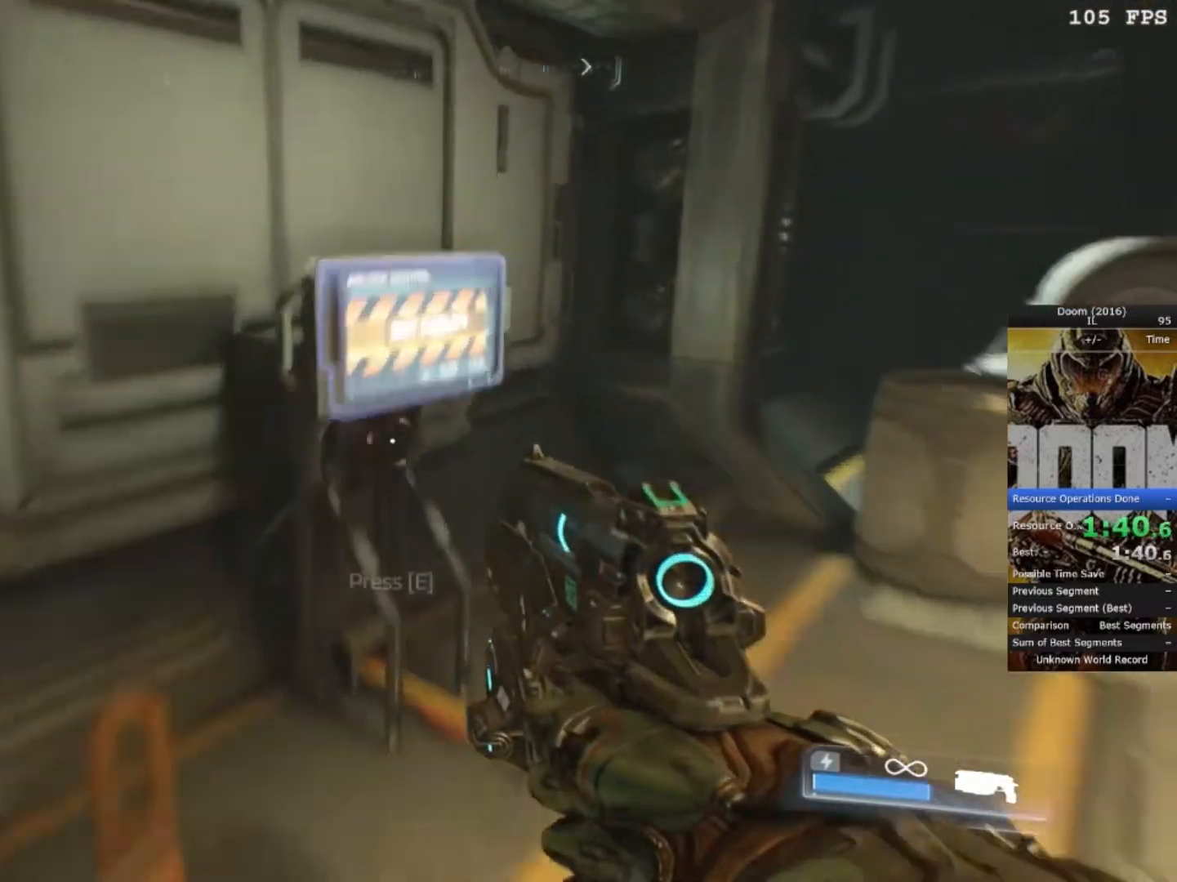
{"keys": [], "mouse": [], "events": [[133, "e", "down"], [283, "e", "up"], [350, "w", "up"]]}